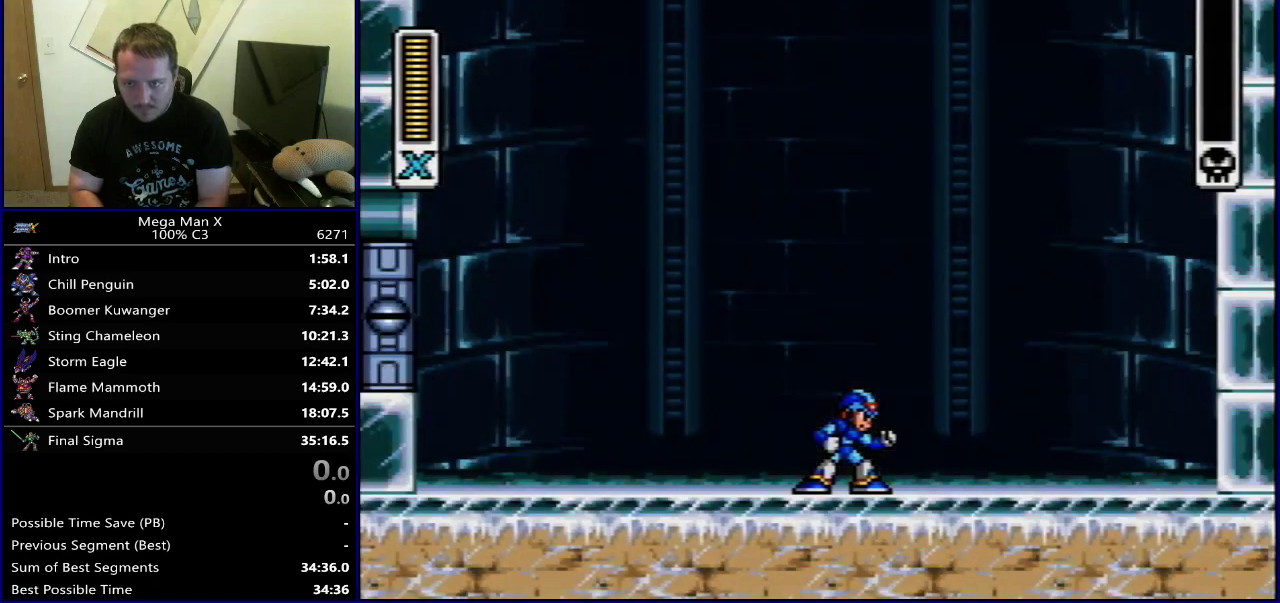
Gameplay with a controller (Nintendo layout); each line is a JSON object with the inputs held at the frame after it (dt_ms = milliseconds from this image to that frame). "events" lists button and stick changes between this image and that frame as [ms after this image, input, new state], when the widget could be followed in between. Not read: L3 R3.
{"dt_ms": 300, "buttons": []}
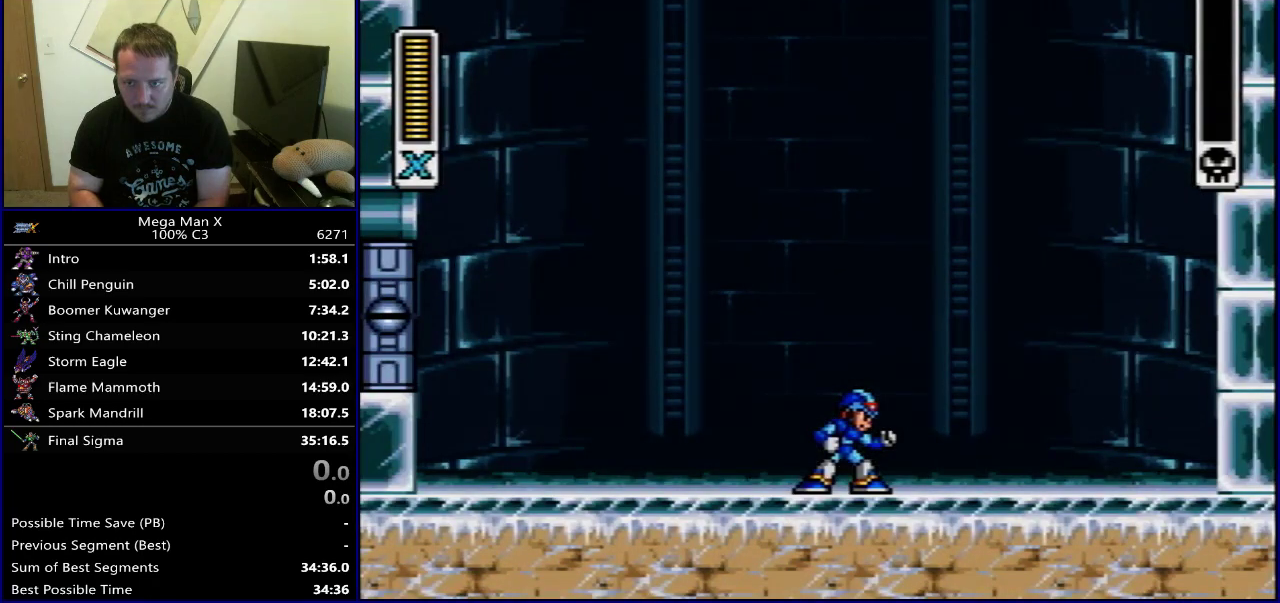
{"dt_ms": 400, "buttons": ["SELECT"], "events": [[33, "START", "down"], [117, "START", "up"], [333, "SELECT", "down"]]}
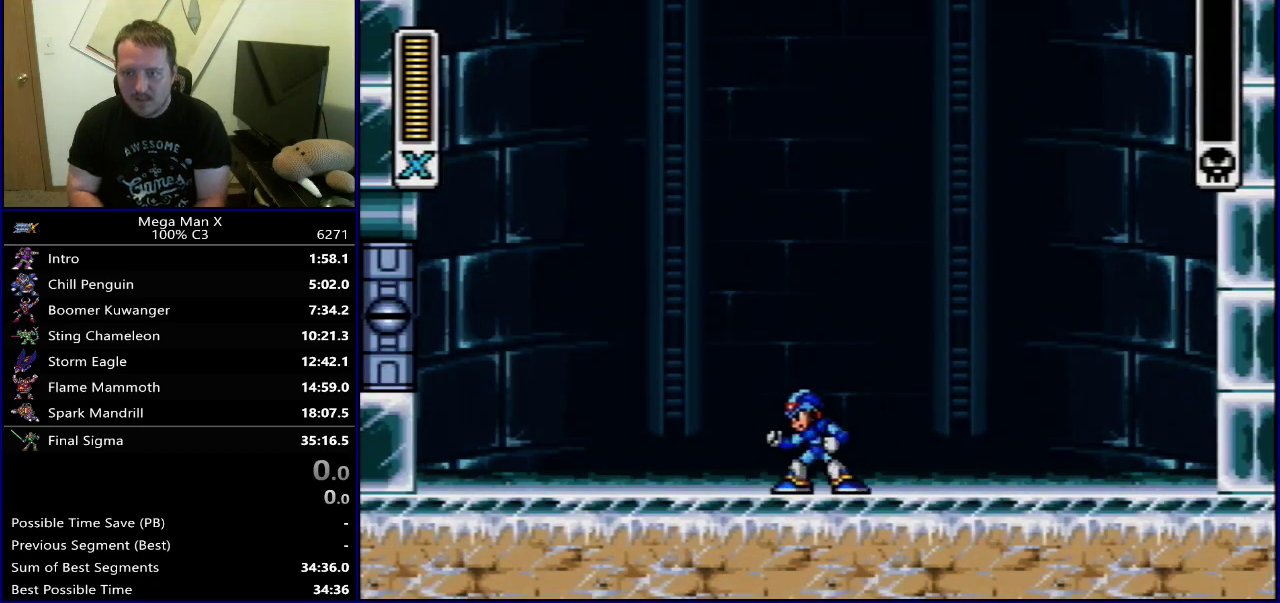
{"dt_ms": 400, "buttons": ["START"]}
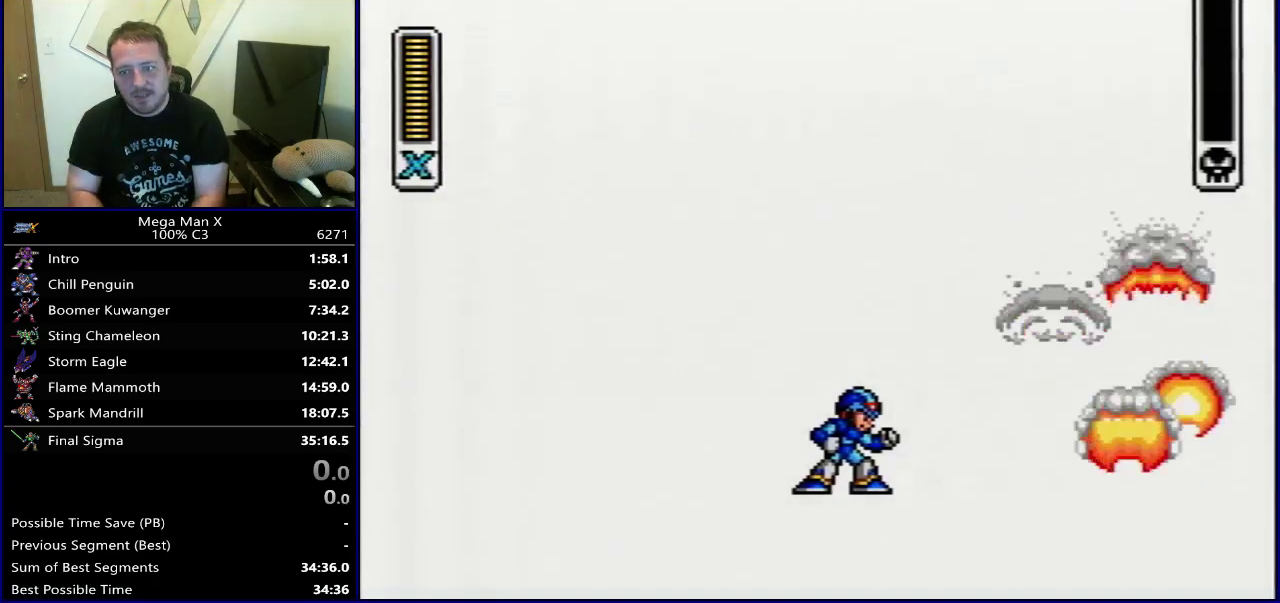
{"dt_ms": 400, "buttons": []}
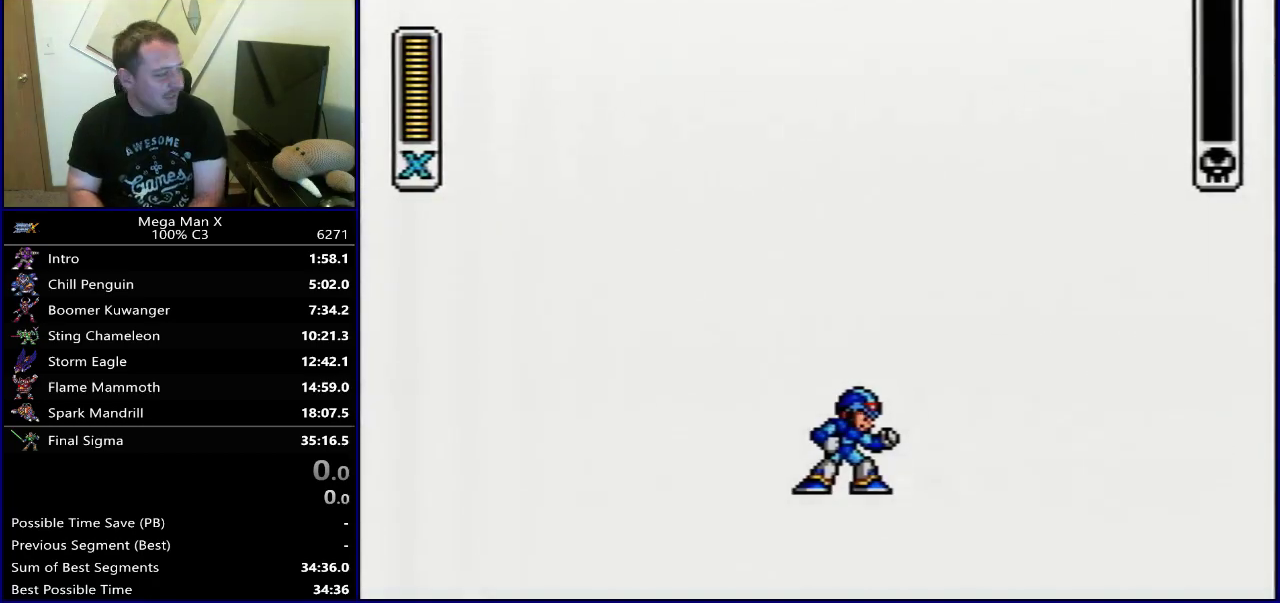
{"dt_ms": 500, "buttons": [], "events": [[33, "START", "down"], [83, "START", "up"]]}
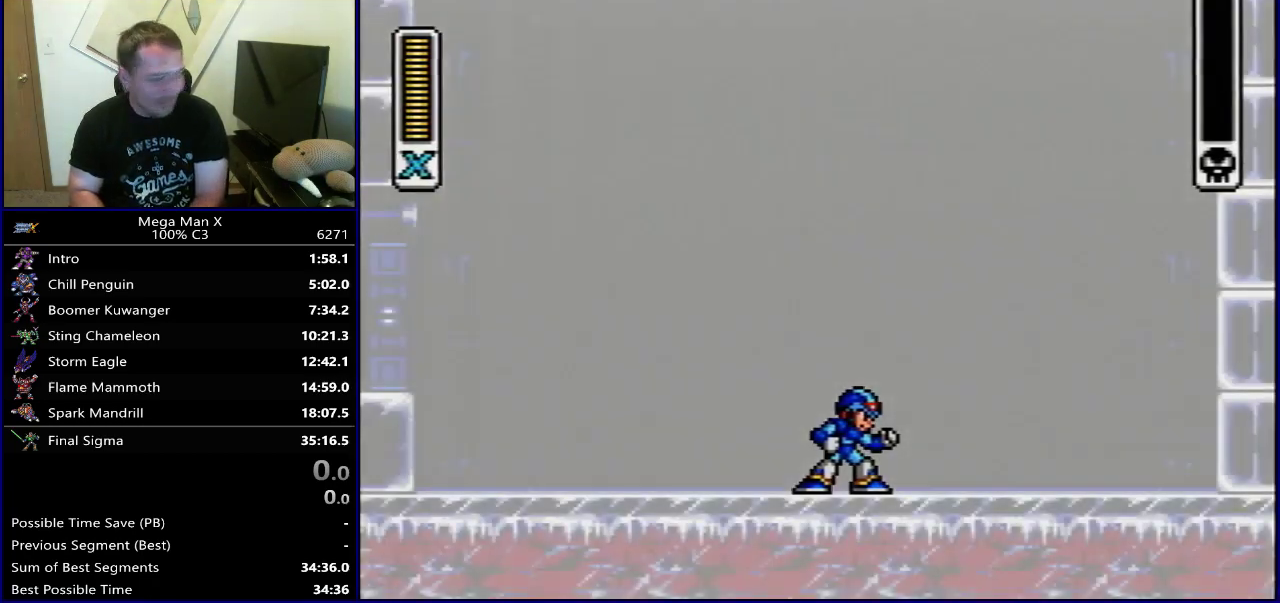
{"dt_ms": 300, "buttons": [], "events": [[167, "START", "down"], [217, "START", "up"]]}
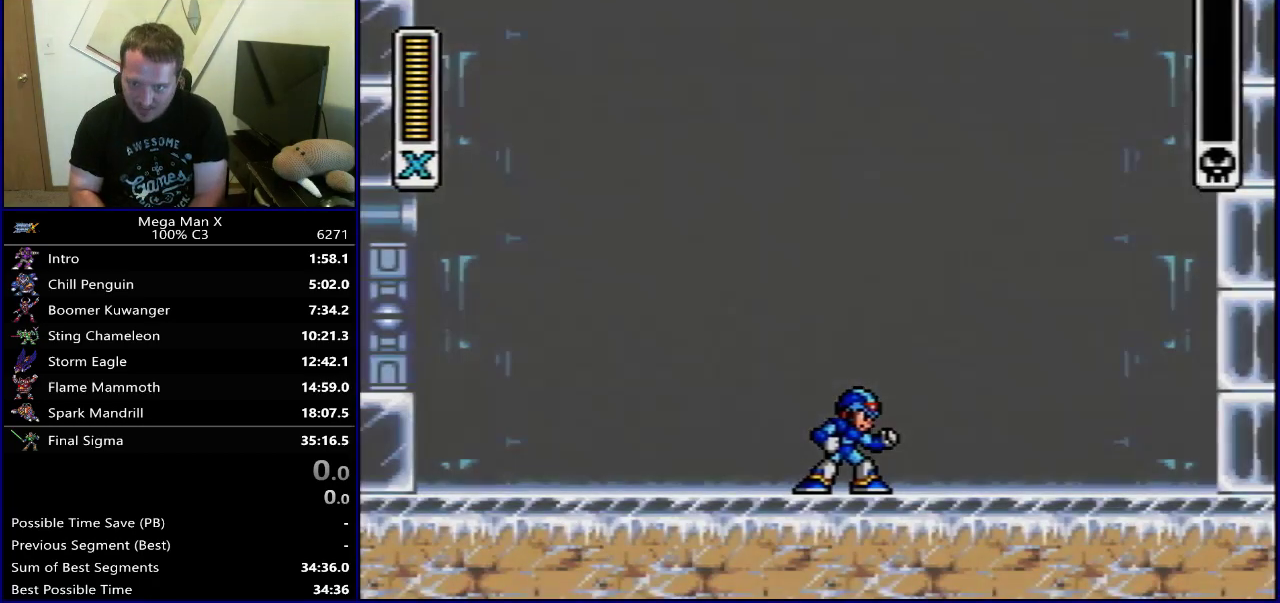
{"dt_ms": 800, "buttons": ["START"], "events": [[33, "START", "down"], [167, "START", "up"], [300, "START", "down"], [500, "START", "up"], [633, "START", "down"]]}
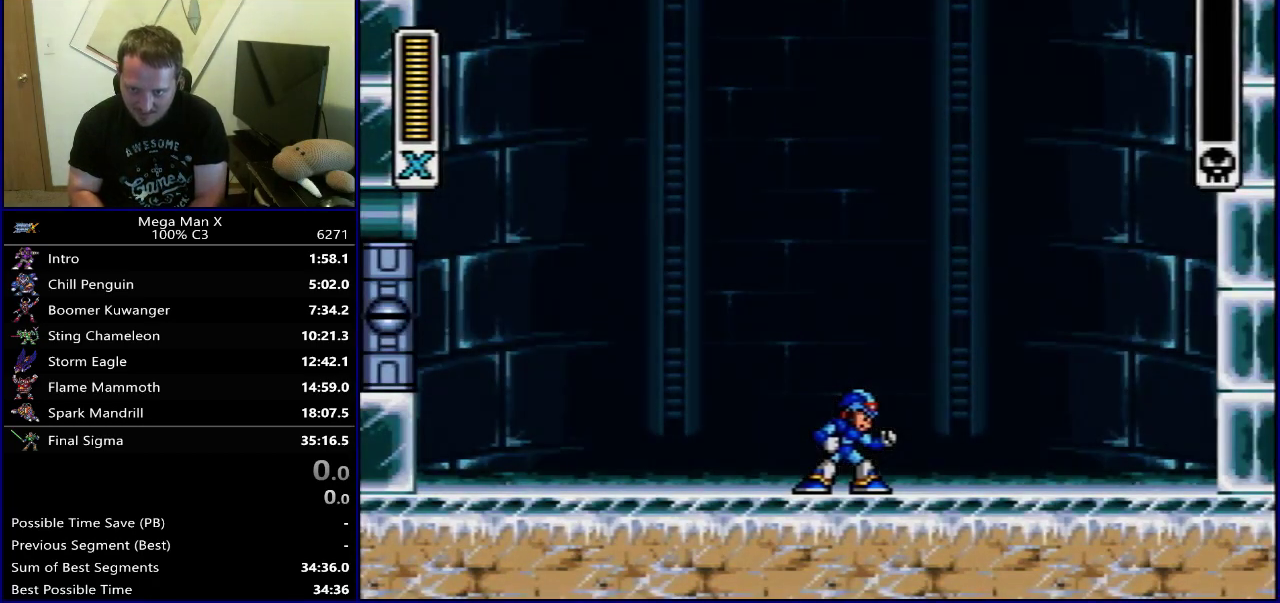
{"dt_ms": 400, "buttons": [], "events": [[350, "START", "up"]]}
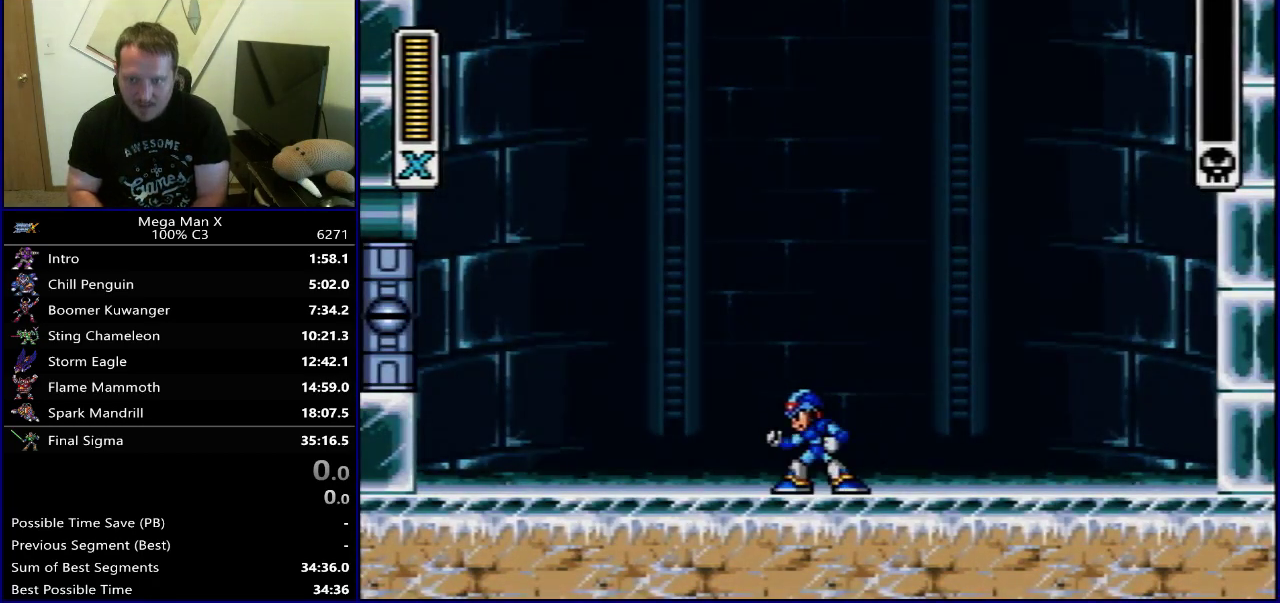
{"dt_ms": 500, "buttons": [], "events": [[50, "SELECT", "down"], [300, "SELECT", "up"]]}
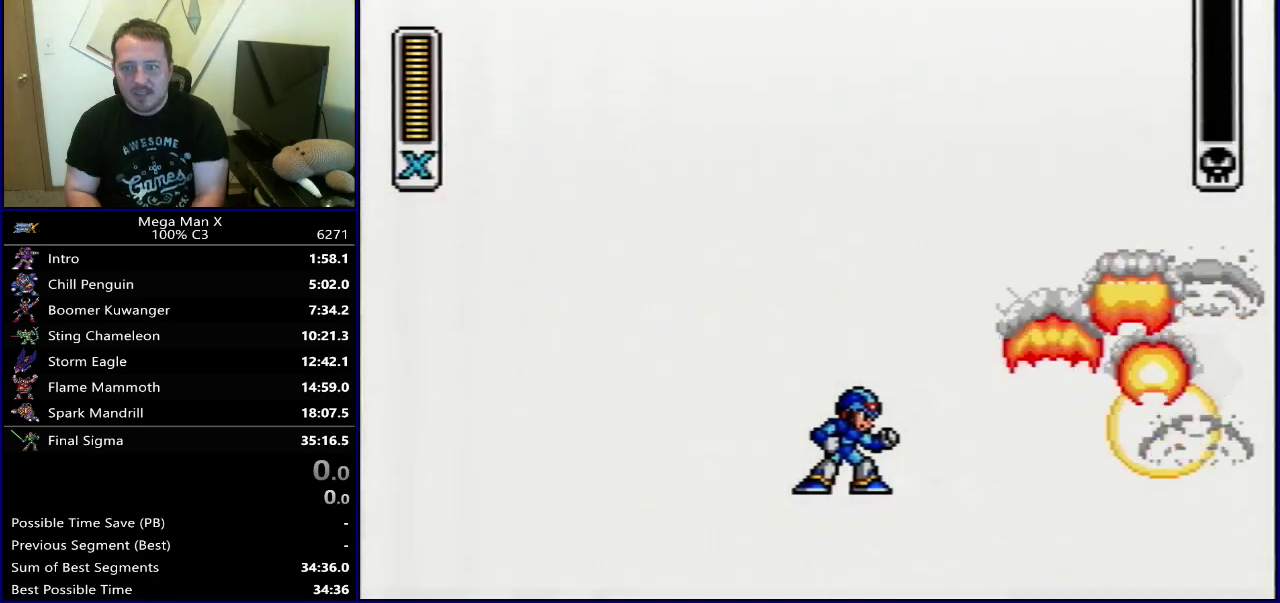
{"dt_ms": 700, "buttons": ["START"], "events": [[683, "START", "down"]]}
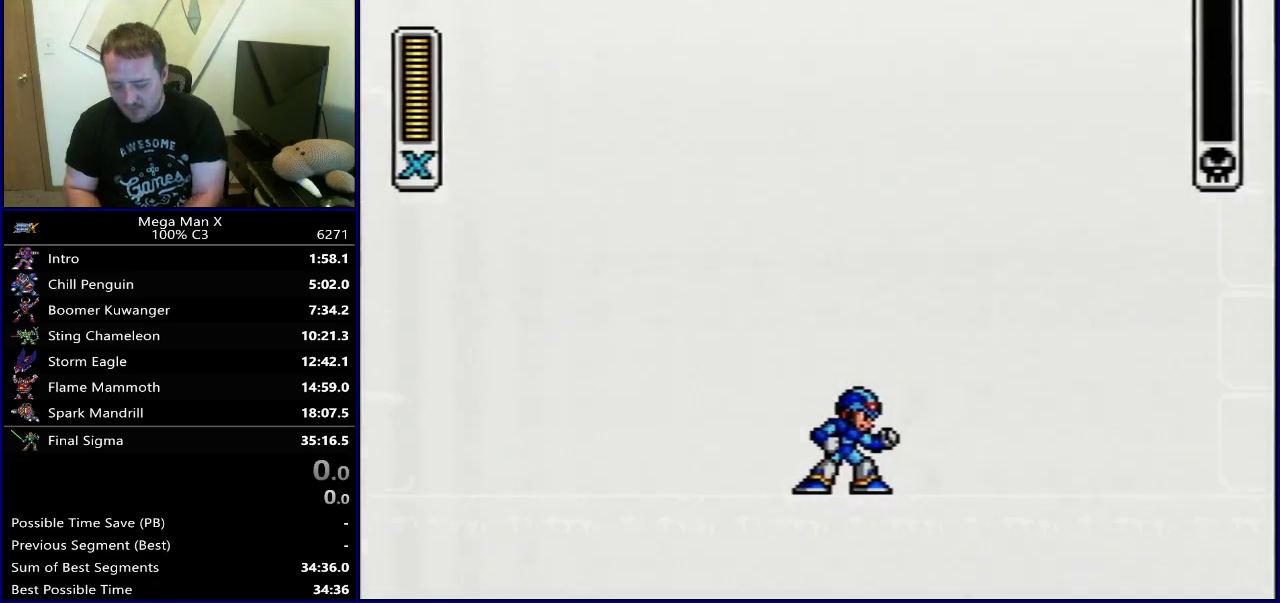
{"dt_ms": 300, "buttons": [], "events": [[33, "START", "up"], [83, "START", "down"], [133, "START", "up"], [200, "START", "down"], [250, "START", "up"]]}
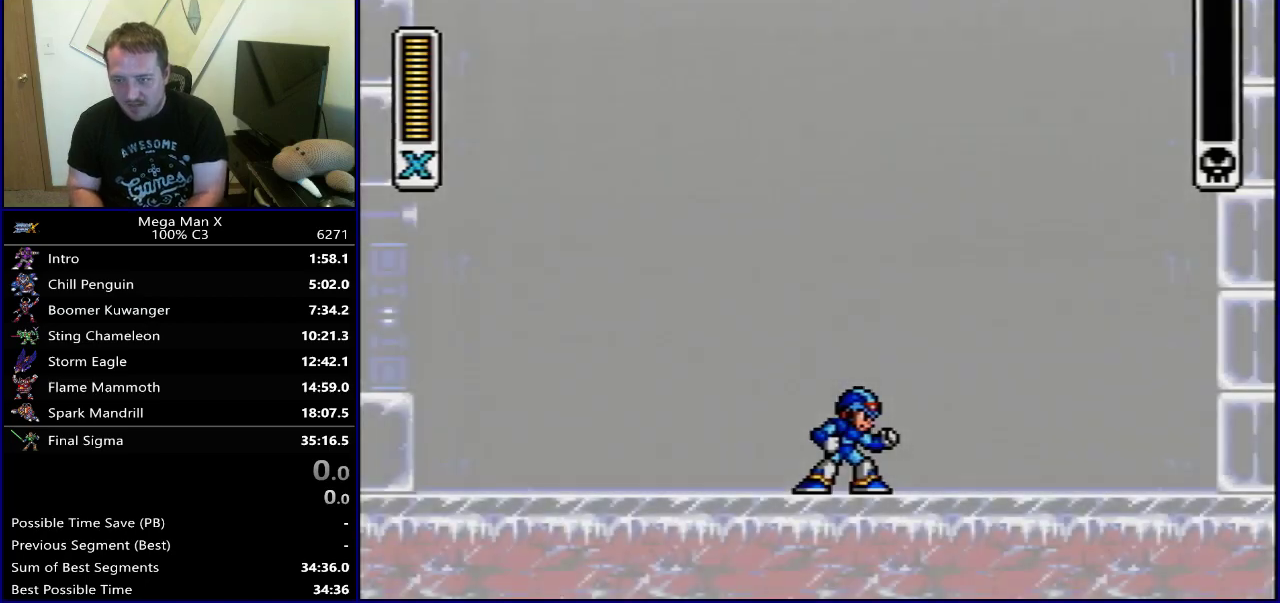
{"dt_ms": 300, "buttons": []}
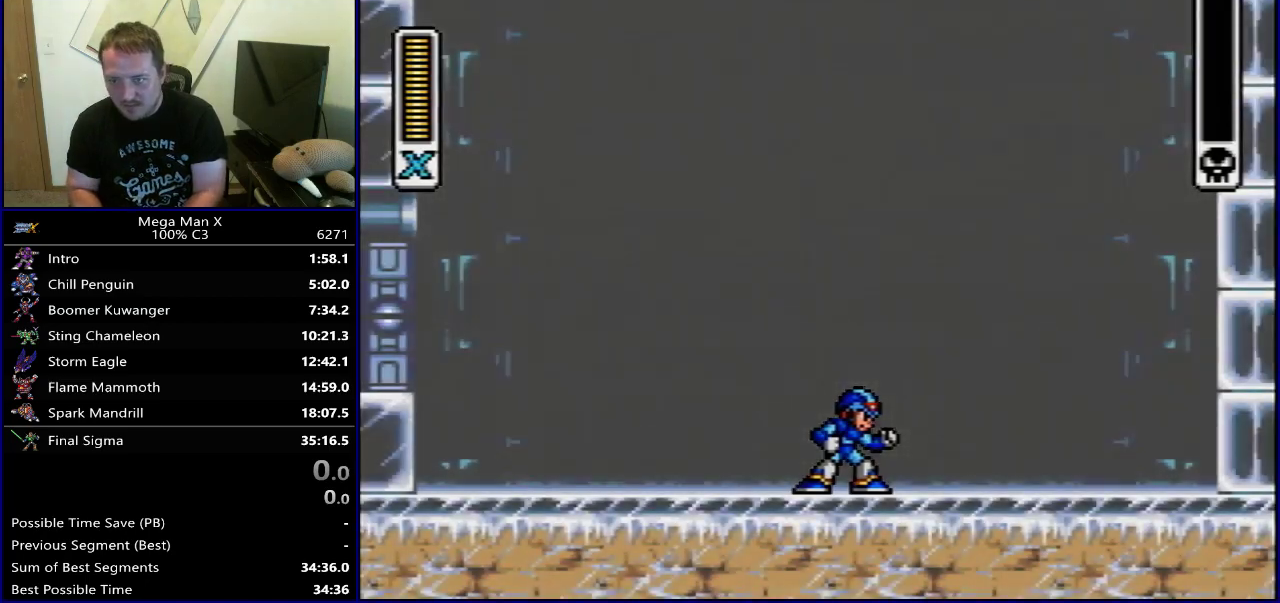
{"dt_ms": 800, "buttons": ["START"]}
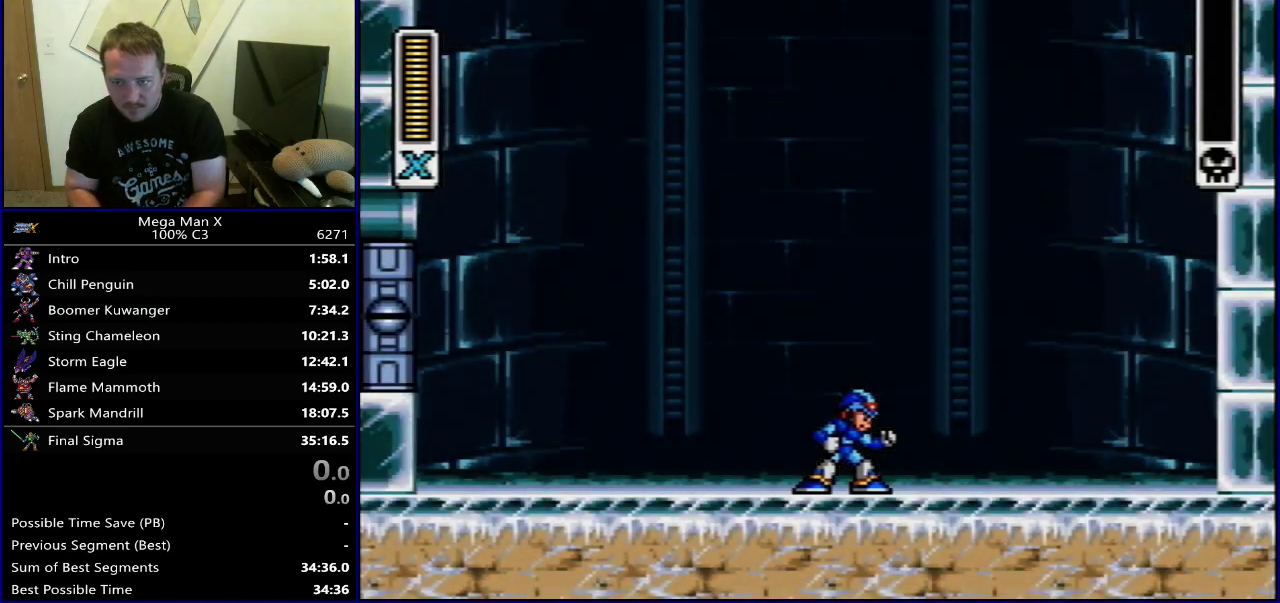
{"dt_ms": 500, "buttons": ["SELECT"], "events": [[50, "START", "up"], [383, "SELECT", "down"]]}
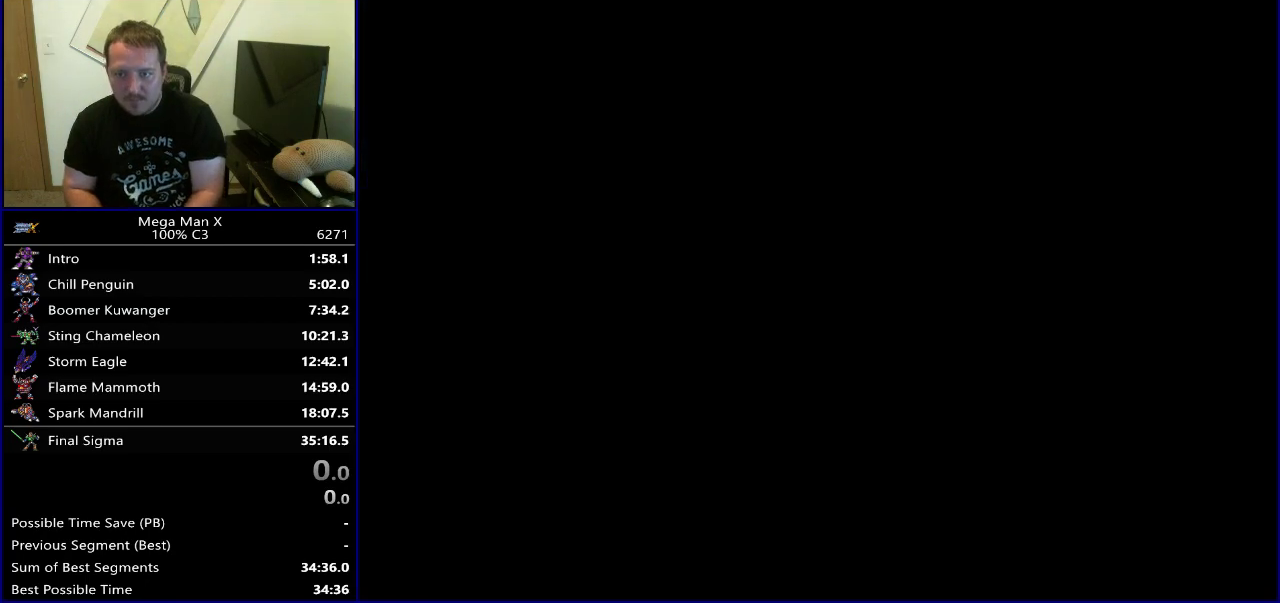
{"dt_ms": 600, "buttons": [], "events": [[83, "SELECT", "up"], [350, "START", "down"], [400, "START", "up"]]}
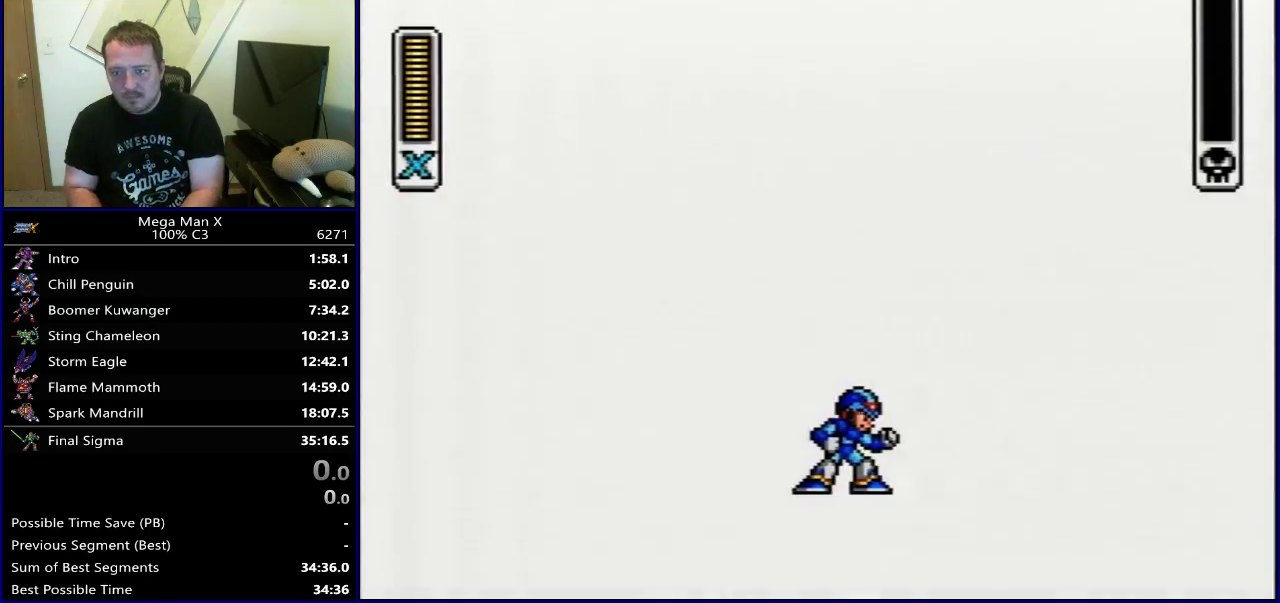
{"dt_ms": 300, "buttons": ["START"], "events": [[17, "START", "down"], [67, "START", "up"], [300, "START", "down"]]}
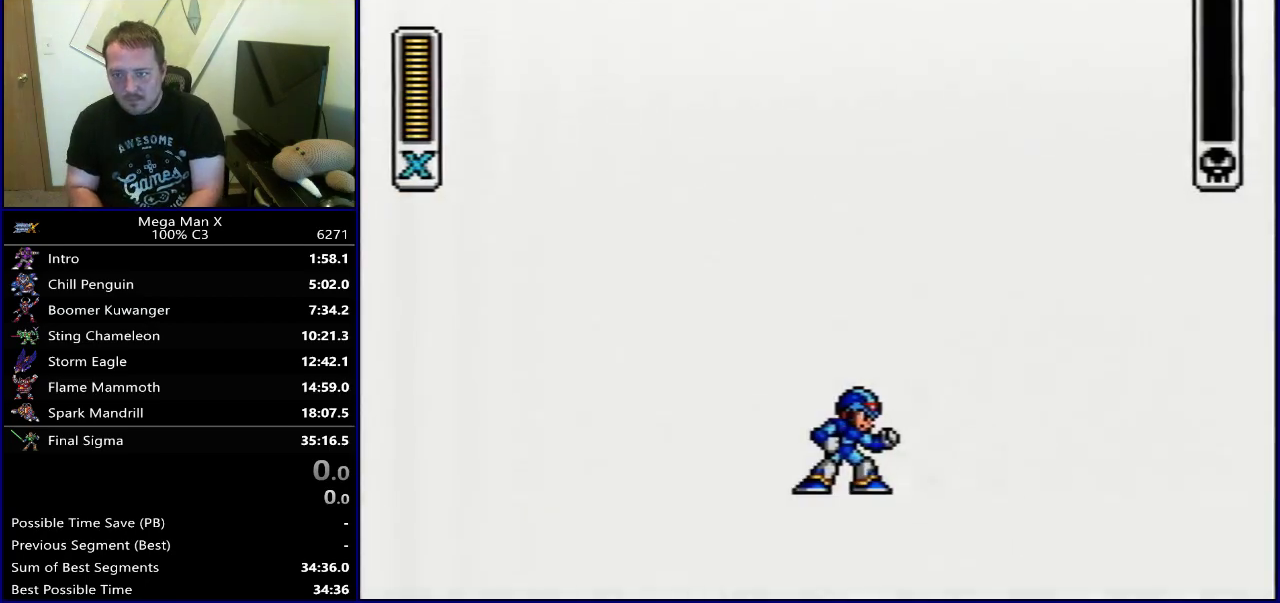
{"dt_ms": 500, "buttons": [], "events": [[50, "START", "up"], [100, "START", "down"], [217, "START", "up"], [350, "START", "down"], [483, "START", "up"]]}
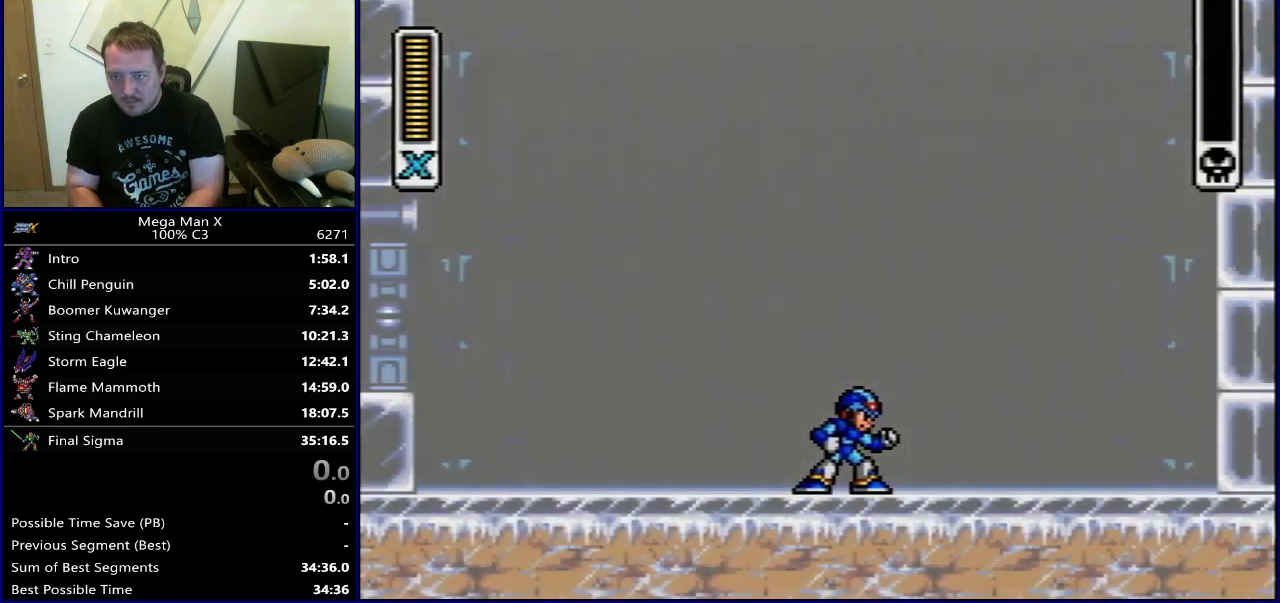
{"dt_ms": 300, "buttons": [], "events": []}
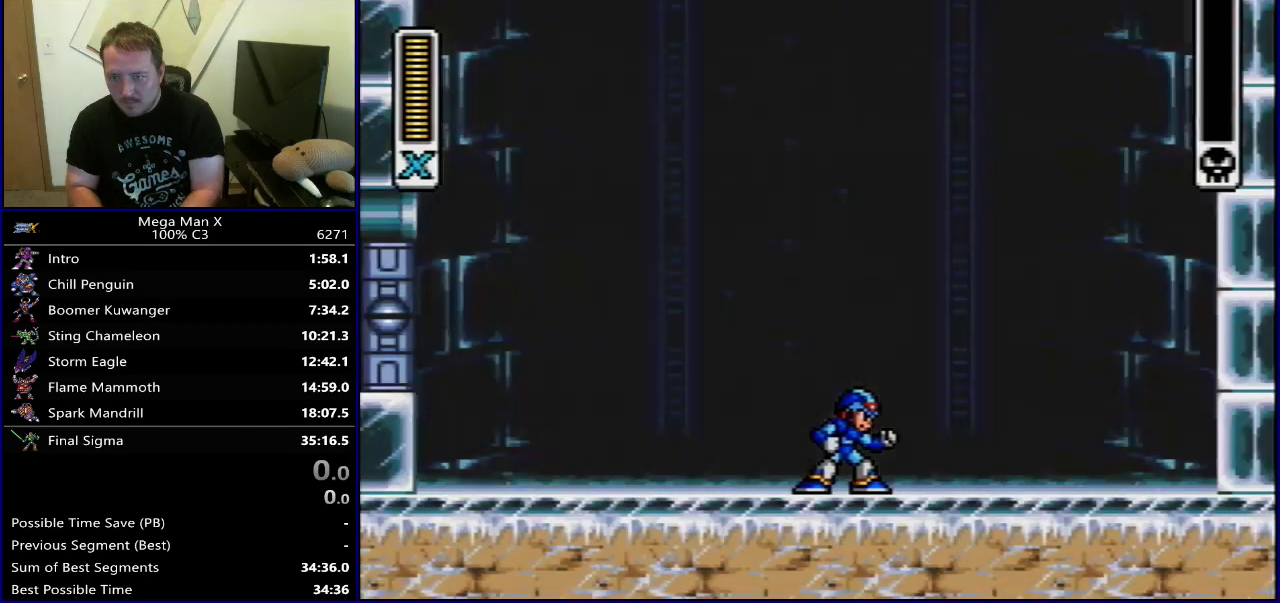
{"dt_ms": 700, "buttons": ["START"], "events": [[117, "START", "down"], [250, "START", "up"], [367, "START", "down"], [417, "START", "up"], [617, "START", "down"]]}
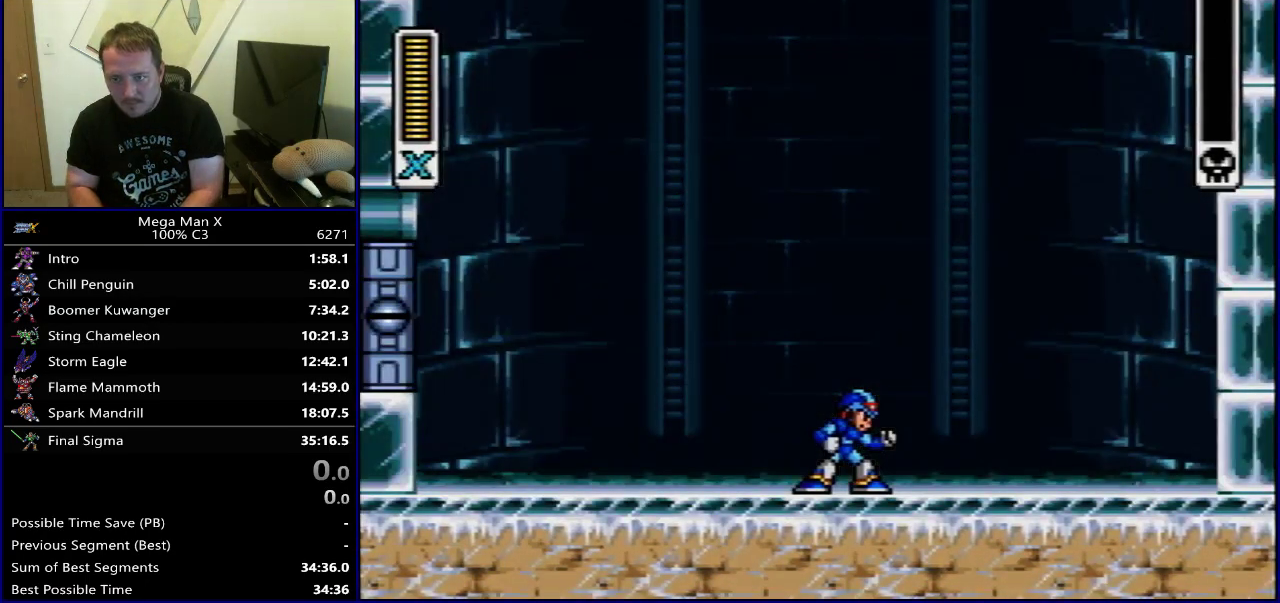
{"dt_ms": 600, "buttons": ["START"], "events": [[50, "START", "up"], [100, "START", "down"], [233, "START", "up"], [317, "SELECT", "down"], [533, "SELECT", "up"], [567, "START", "down"]]}
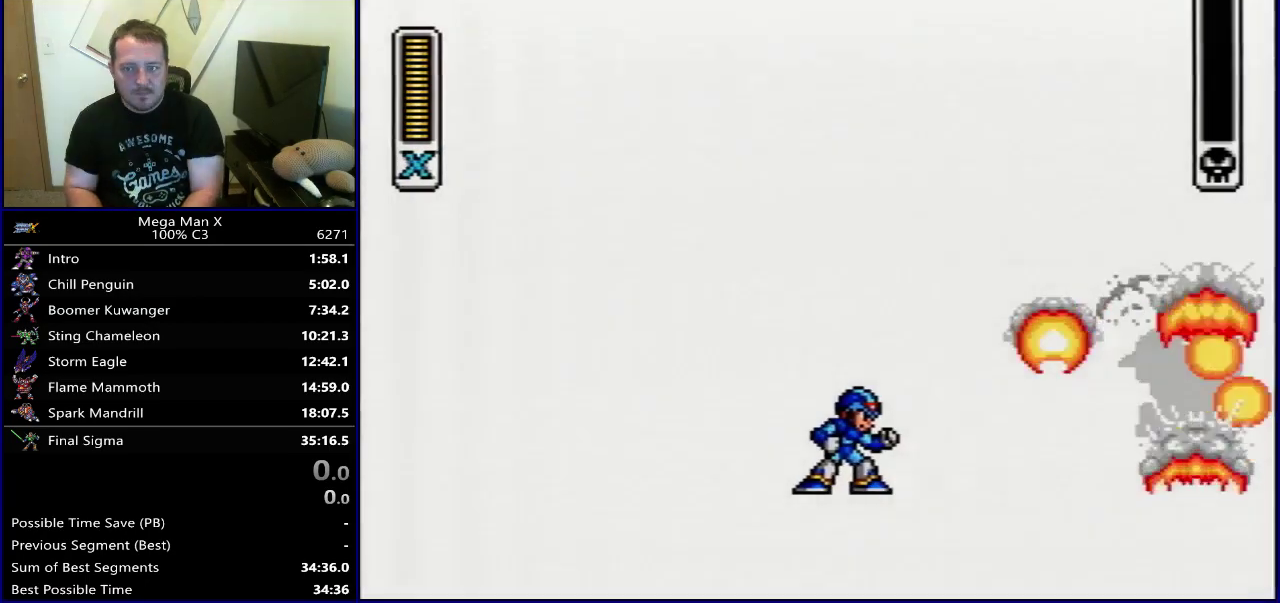
{"dt_ms": 300, "buttons": [], "events": [[33, "START", "up"], [167, "START", "down"], [217, "START", "up"]]}
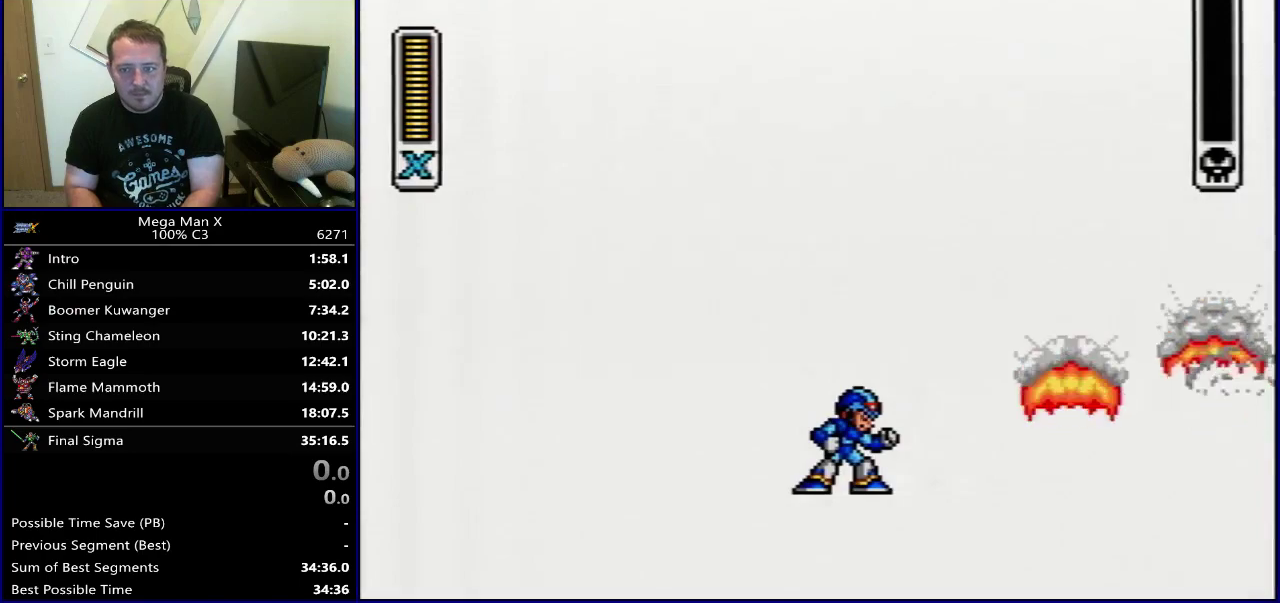
{"dt_ms": 600, "buttons": ["START"], "events": [[417, "START", "down"], [467, "START", "up"], [600, "START", "down"]]}
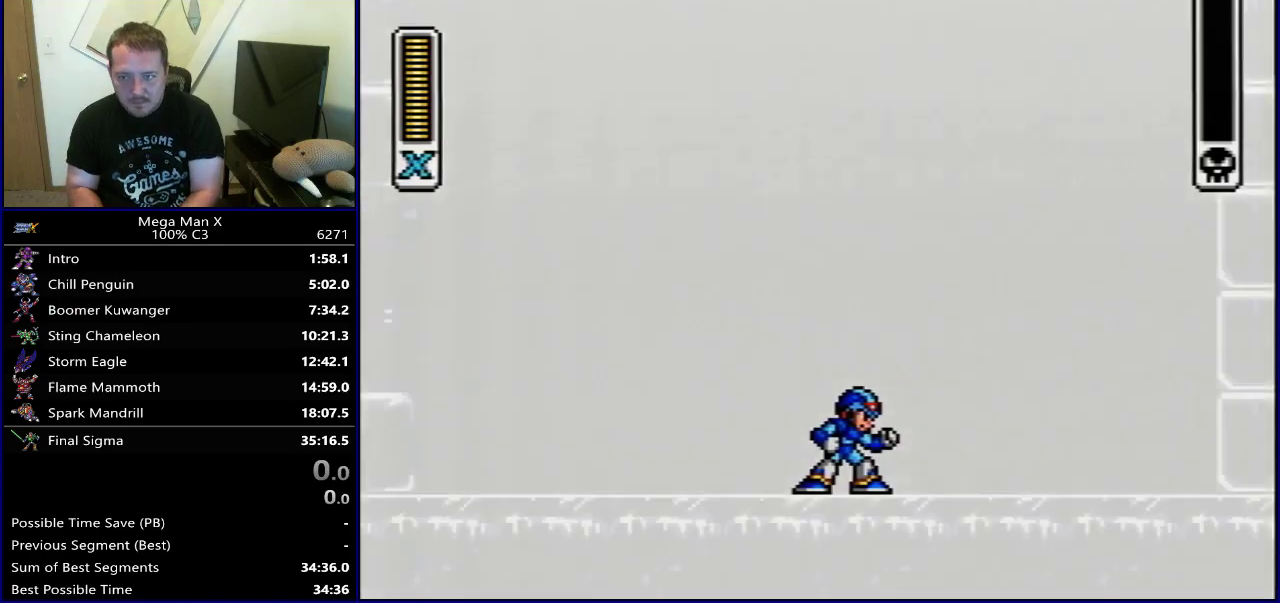
{"dt_ms": 500, "buttons": [], "events": [[117, "START", "up"], [333, "START", "down"], [467, "START", "up"]]}
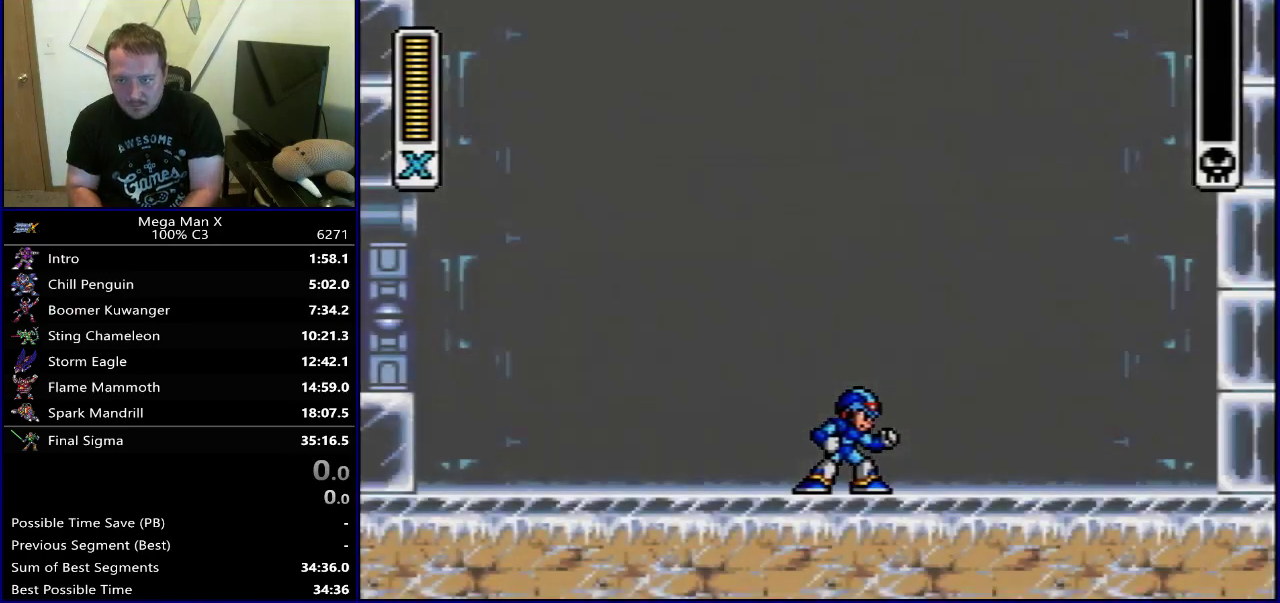
{"dt_ms": 400, "buttons": [], "events": [[17, "START", "down"], [133, "START", "up"], [267, "START", "down"], [317, "START", "up"]]}
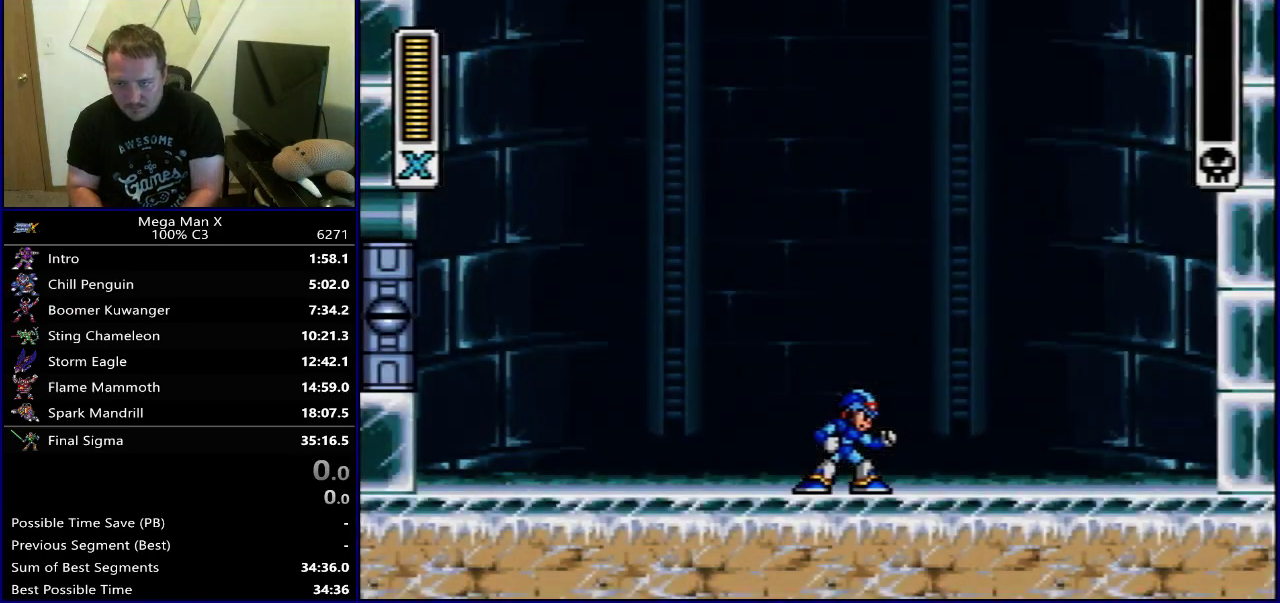
{"dt_ms": 600, "buttons": [], "events": [[33, "START", "down"], [150, "START", "up"], [433, "START", "down"], [567, "START", "up"]]}